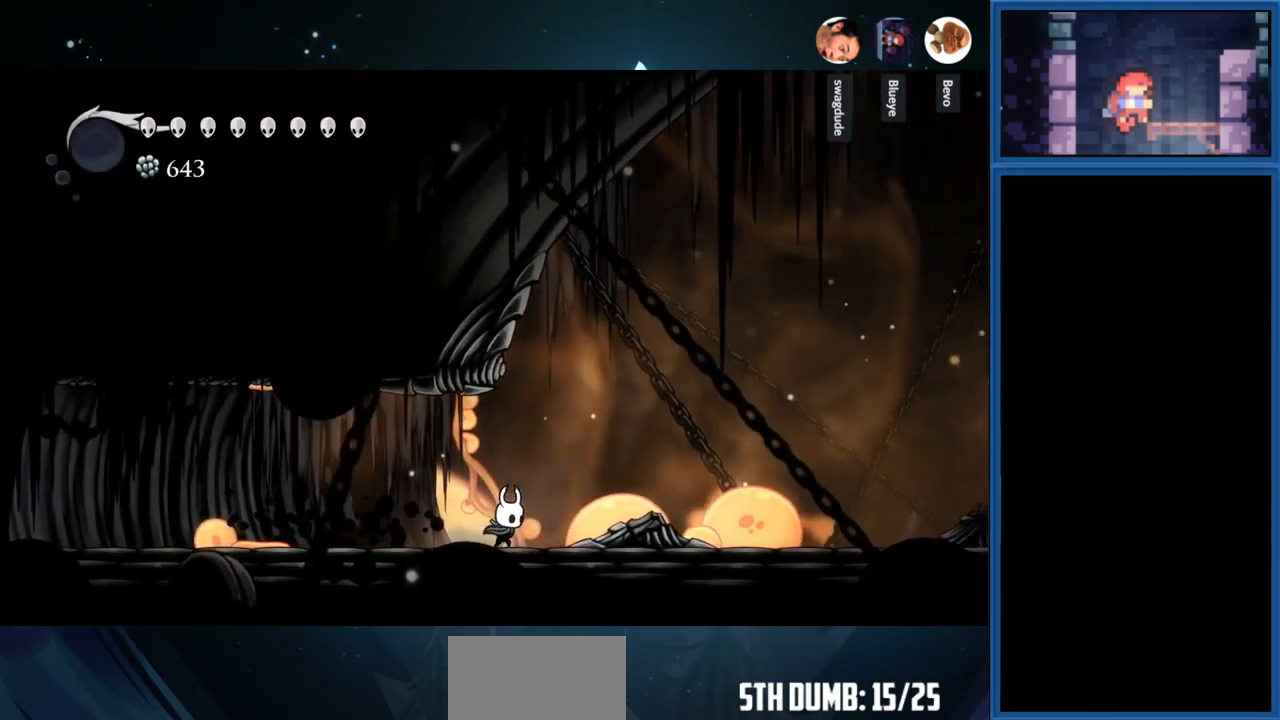
Gameplay with a controller (PlayStation layout); each line is a JSON object with the inputs held at the frame after it. "events" lists button and stick changes between this image and that frame as [ms after this image, input, new state], when the widget could be followed in between. Not read: L3 R3 left_stick.
{"buttons": ["R1", "DPAD_RIGHT"], "right_stick": "center", "events": [[233, "R1", "down"]]}
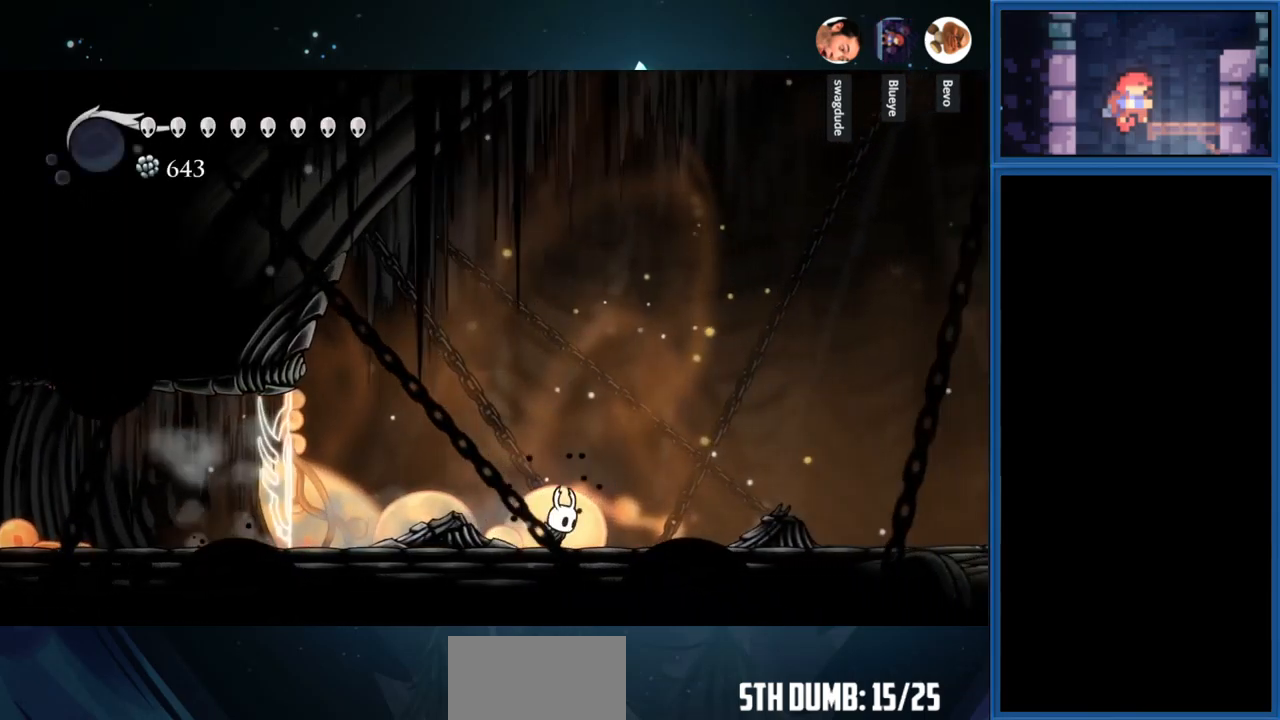
{"buttons": ["DPAD_RIGHT"], "right_stick": "center", "events": [[67, "R1", "up"]]}
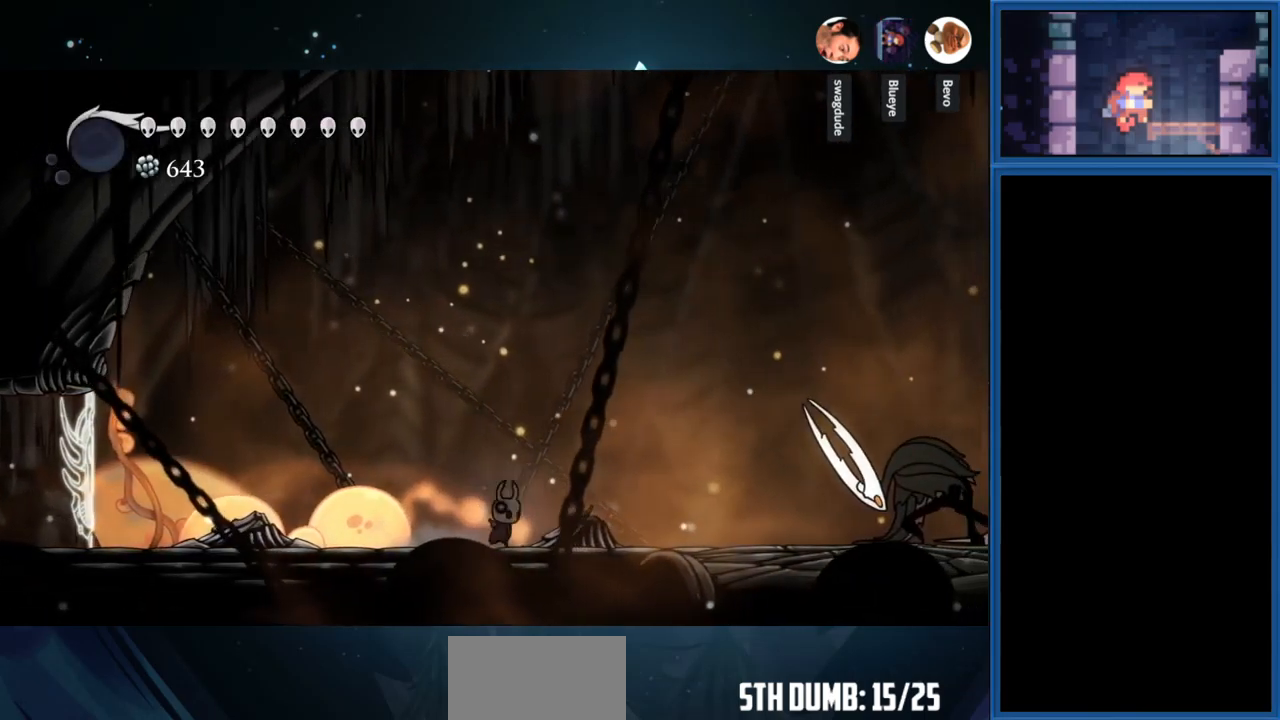
{"buttons": ["SQUARE", "DPAD_RIGHT"], "right_stick": "center", "events": [[83, "SQUARE", "down"]]}
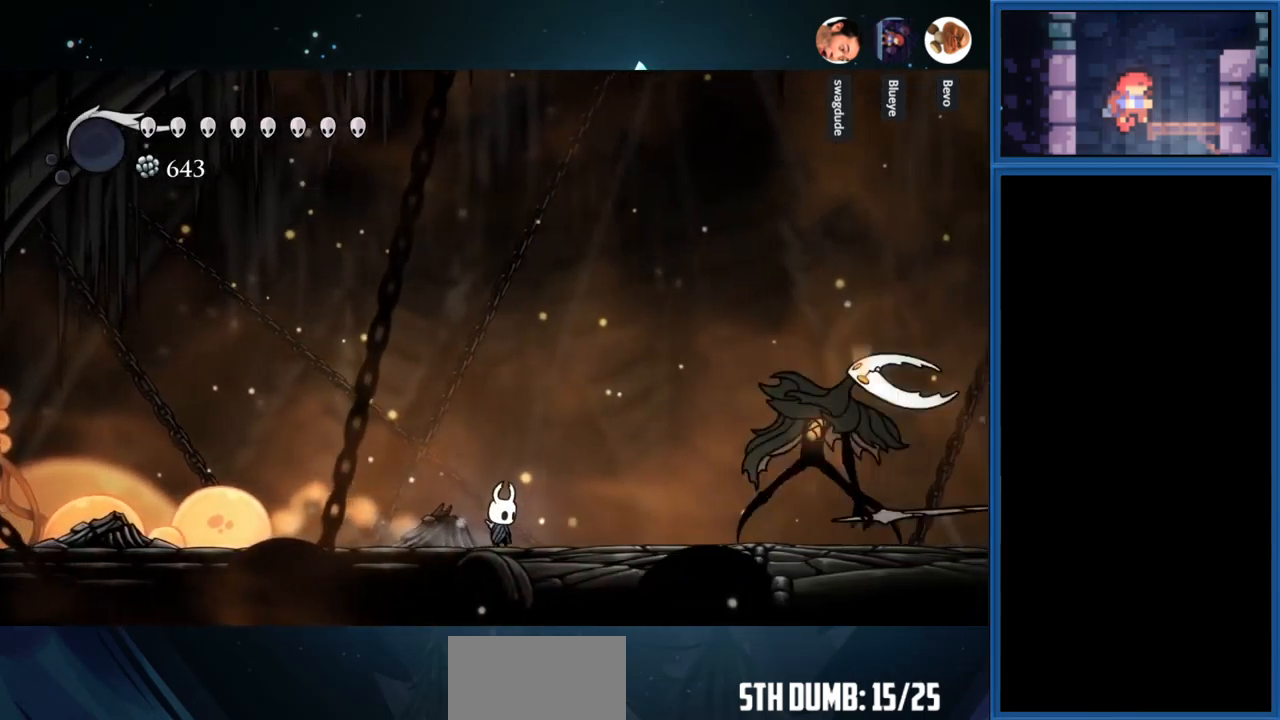
{"buttons": ["DPAD_RIGHT"], "right_stick": "center", "events": [[83, "SQUARE", "up"]]}
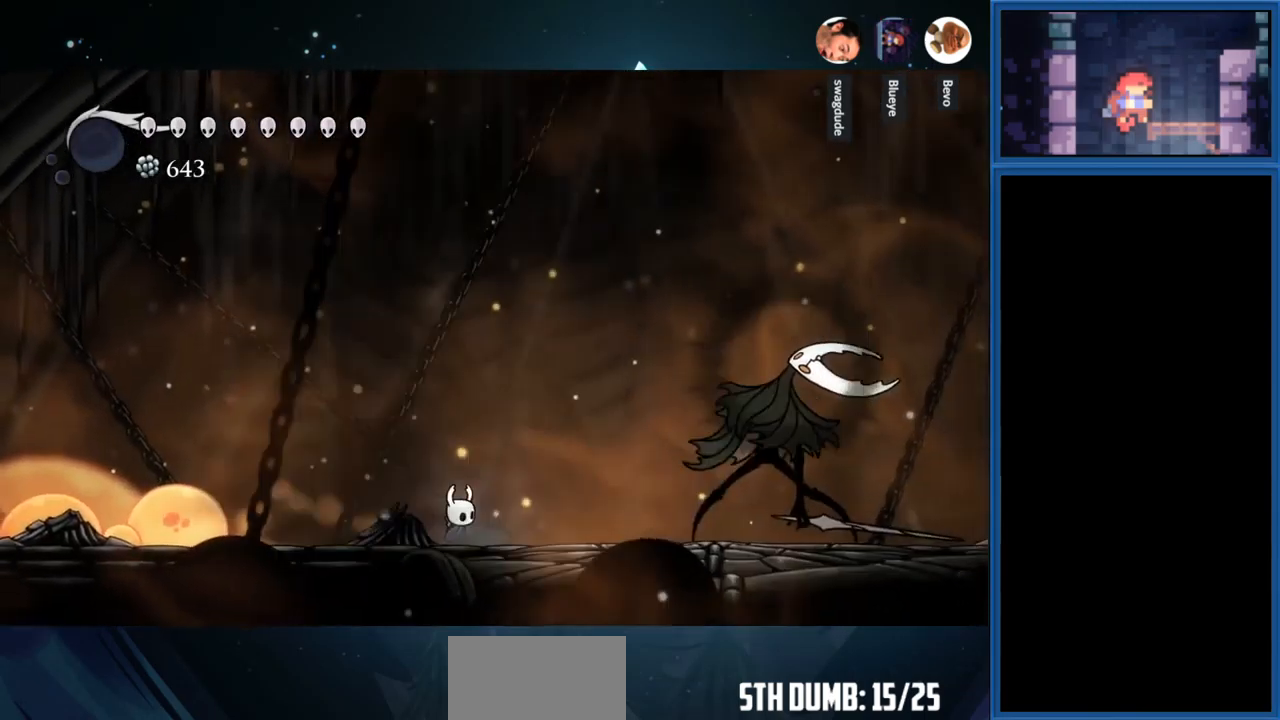
{"buttons": ["DPAD_RIGHT"], "right_stick": "center", "events": []}
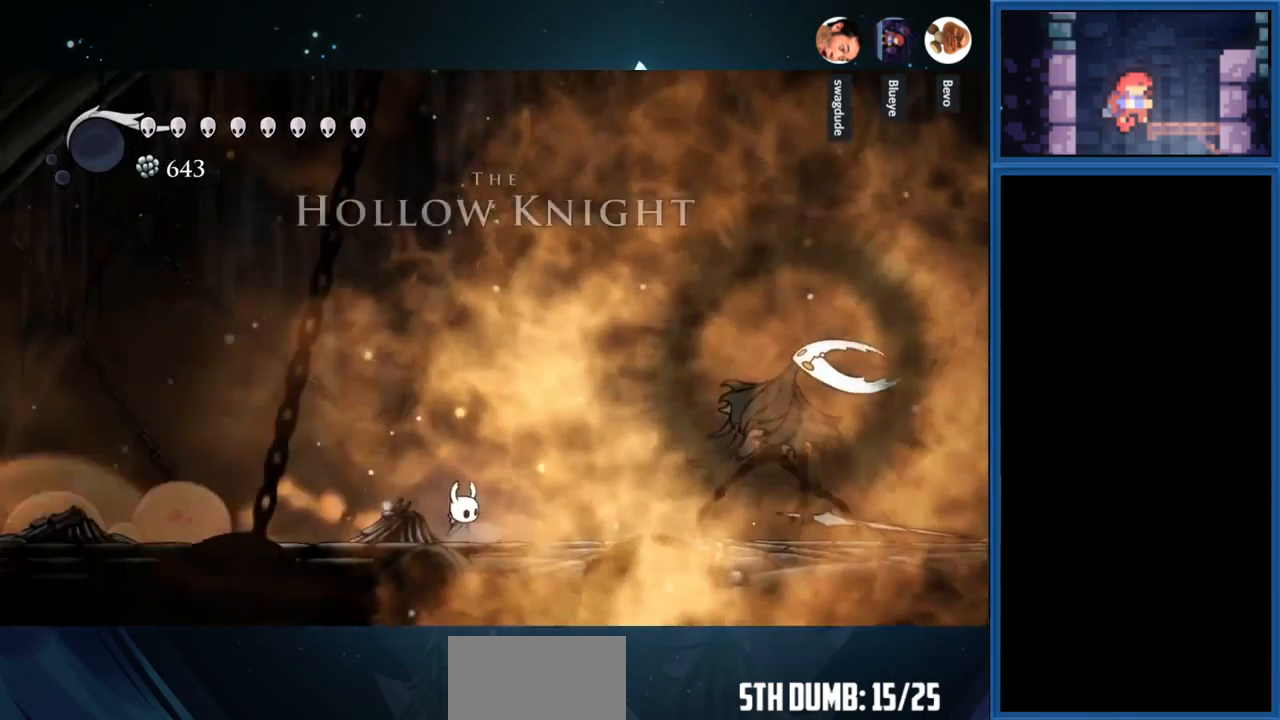
{"buttons": ["DPAD_RIGHT"], "right_stick": "center", "events": []}
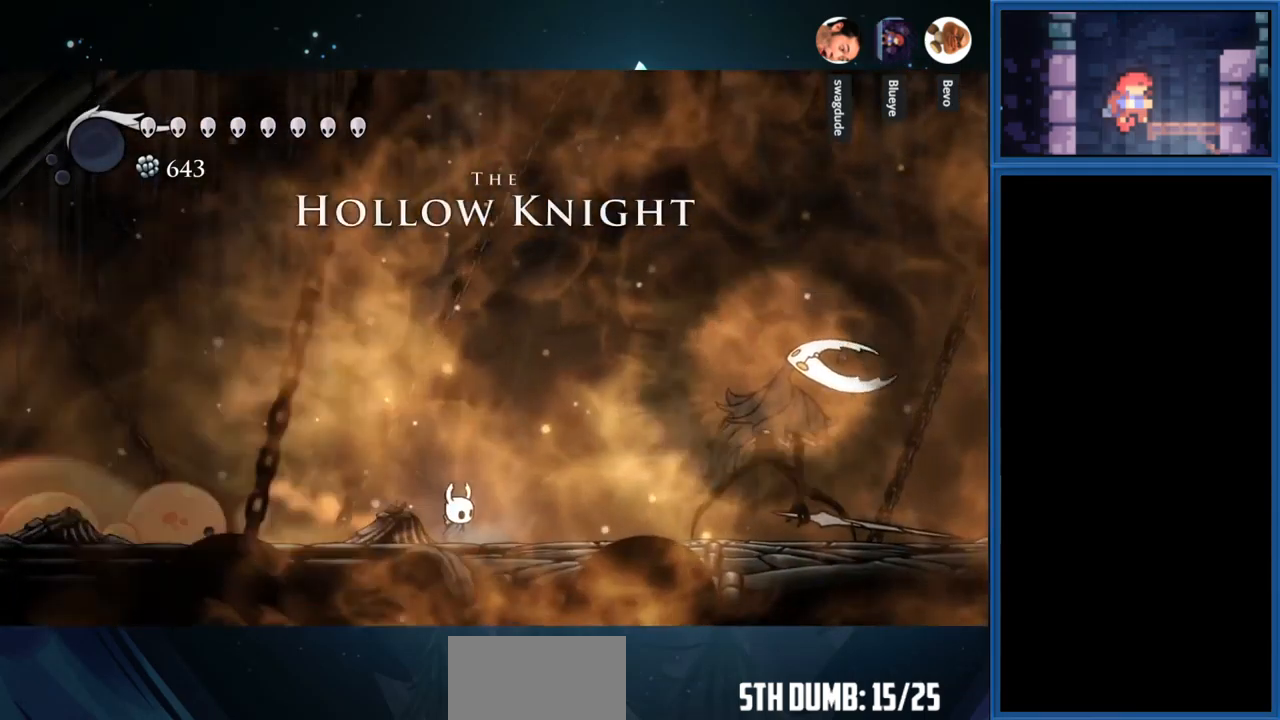
{"buttons": ["DPAD_RIGHT"], "right_stick": "center", "events": [[83, "DPAD_RIGHT", "up"], [200, "DPAD_RIGHT", "down"]]}
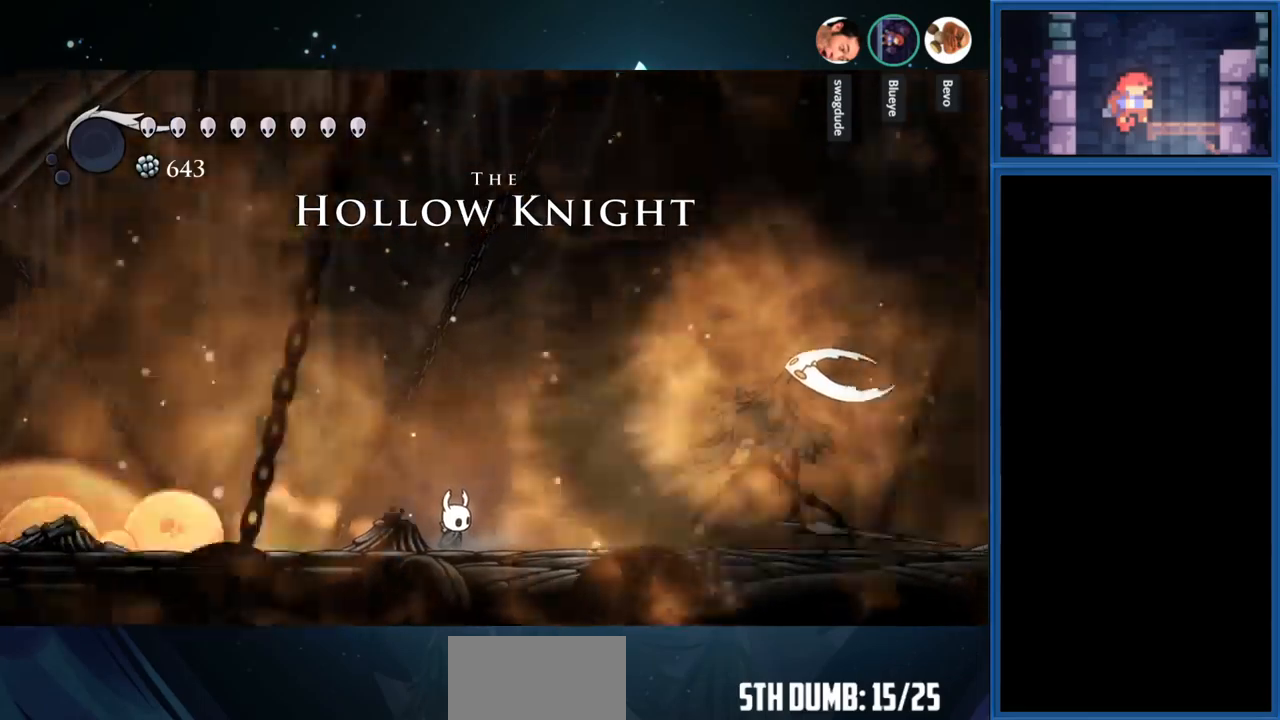
{"buttons": ["DPAD_RIGHT"], "right_stick": "center", "events": []}
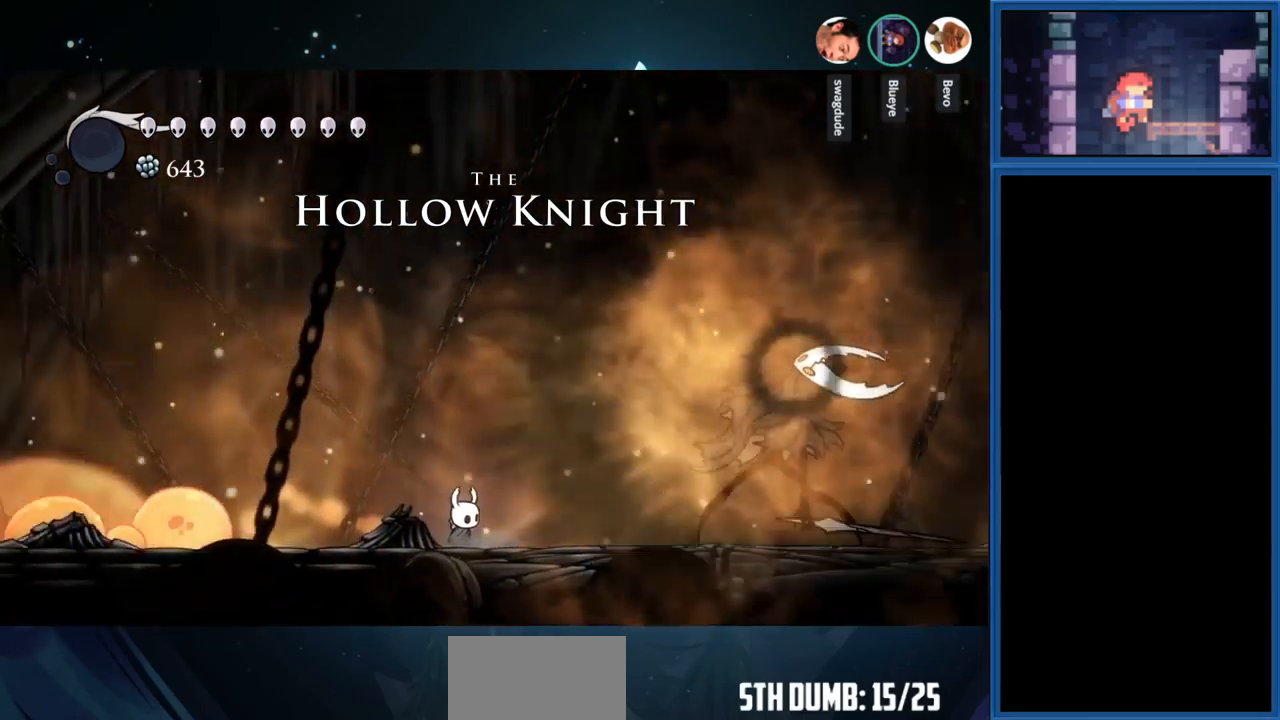
{"buttons": ["DPAD_RIGHT"], "right_stick": "center", "events": []}
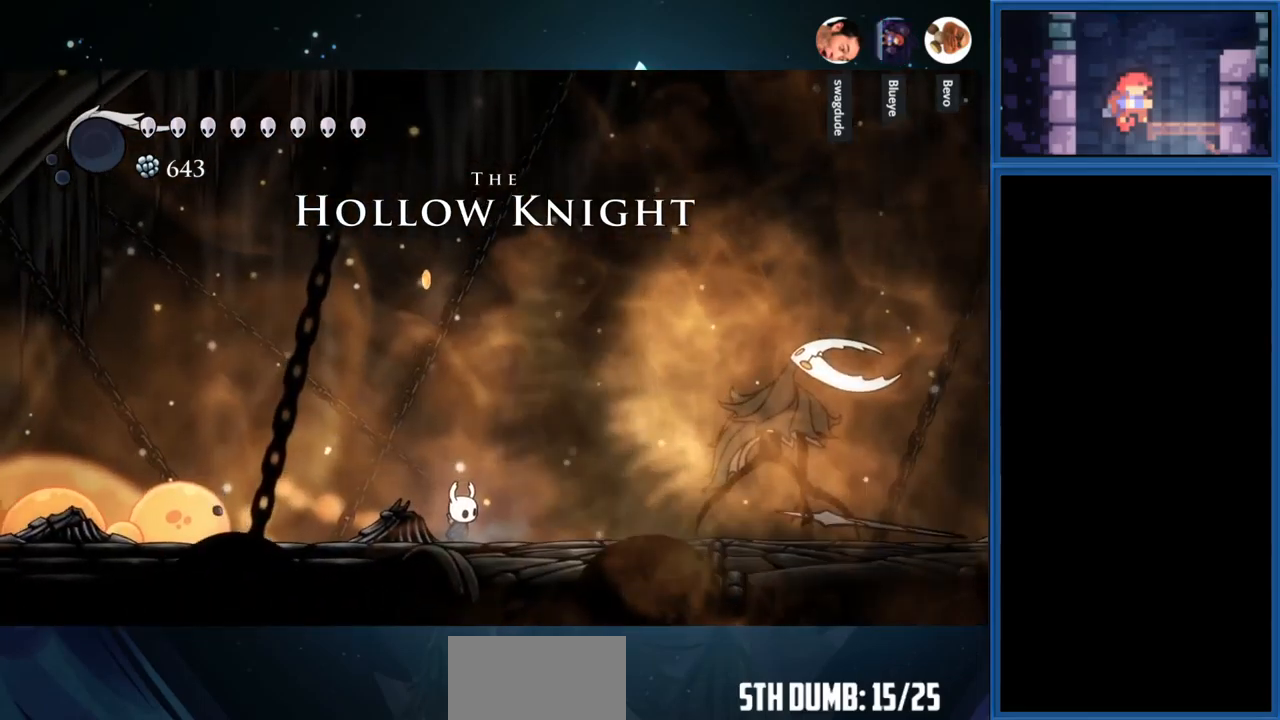
{"buttons": ["DPAD_RIGHT"], "right_stick": "center", "events": []}
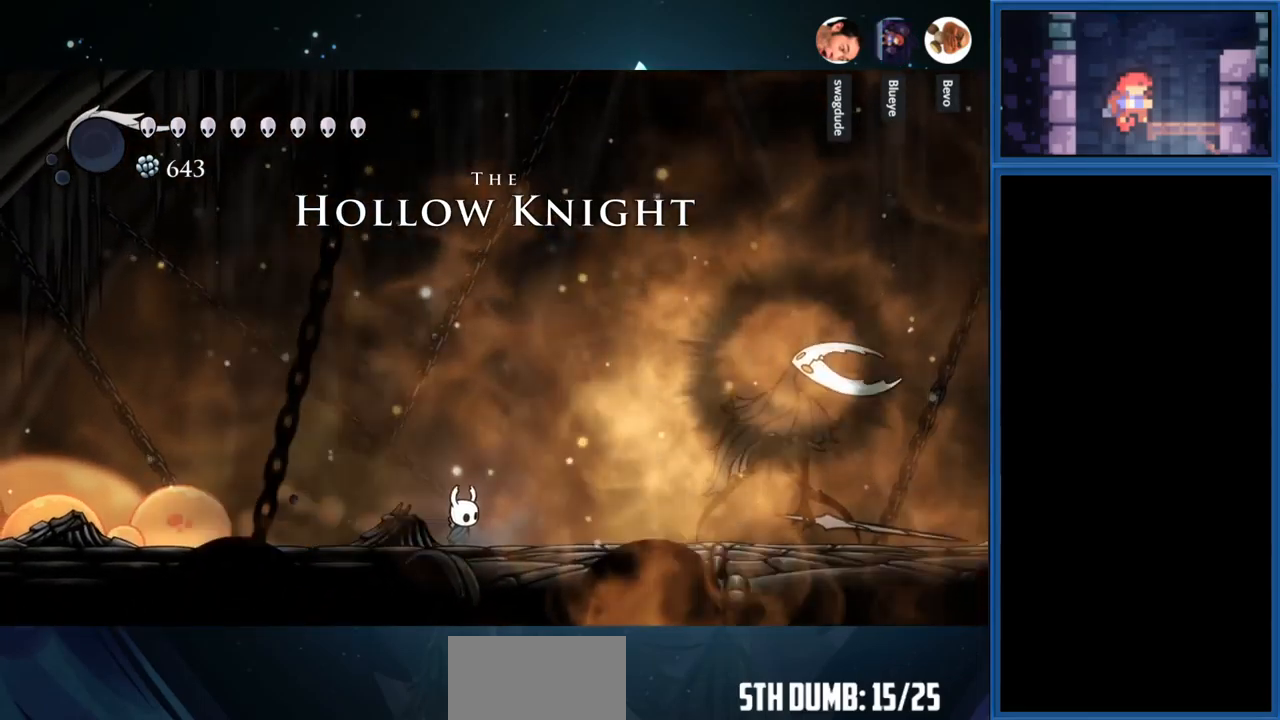
{"buttons": ["DPAD_RIGHT"], "right_stick": "center", "events": []}
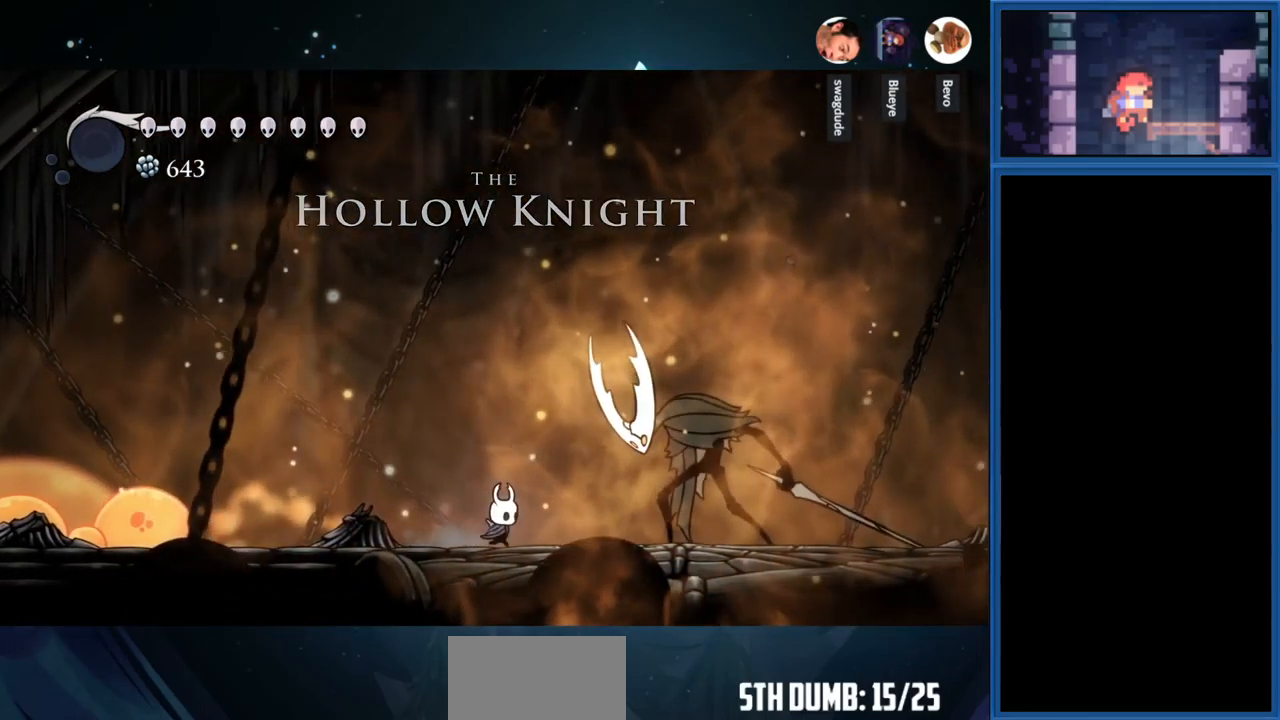
{"buttons": ["SQUARE", "DPAD_RIGHT"], "right_stick": "center", "events": [[234, "SQUARE", "down"], [384, "SQUARE", "up"], [467, "SQUARE", "down"]]}
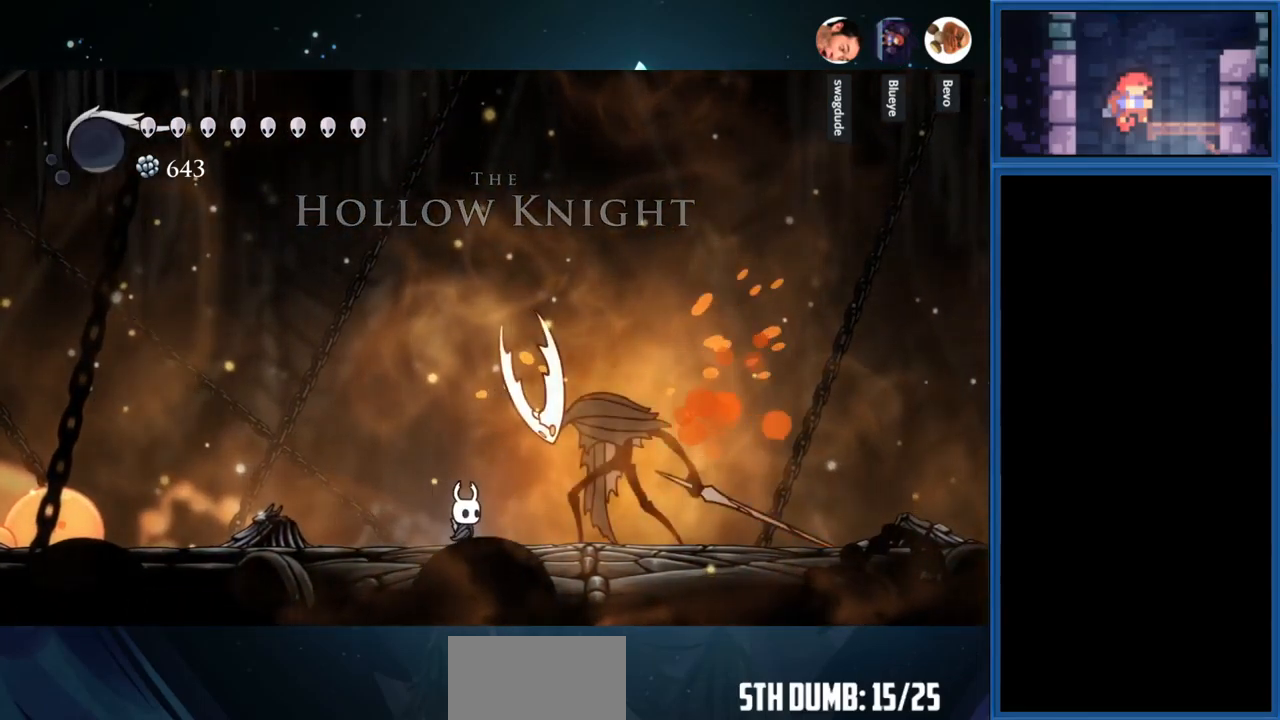
{"buttons": ["DPAD_RIGHT"], "right_stick": "center", "events": [[134, "SQUARE", "up"], [284, "SQUARE", "down"], [467, "SQUARE", "up"]]}
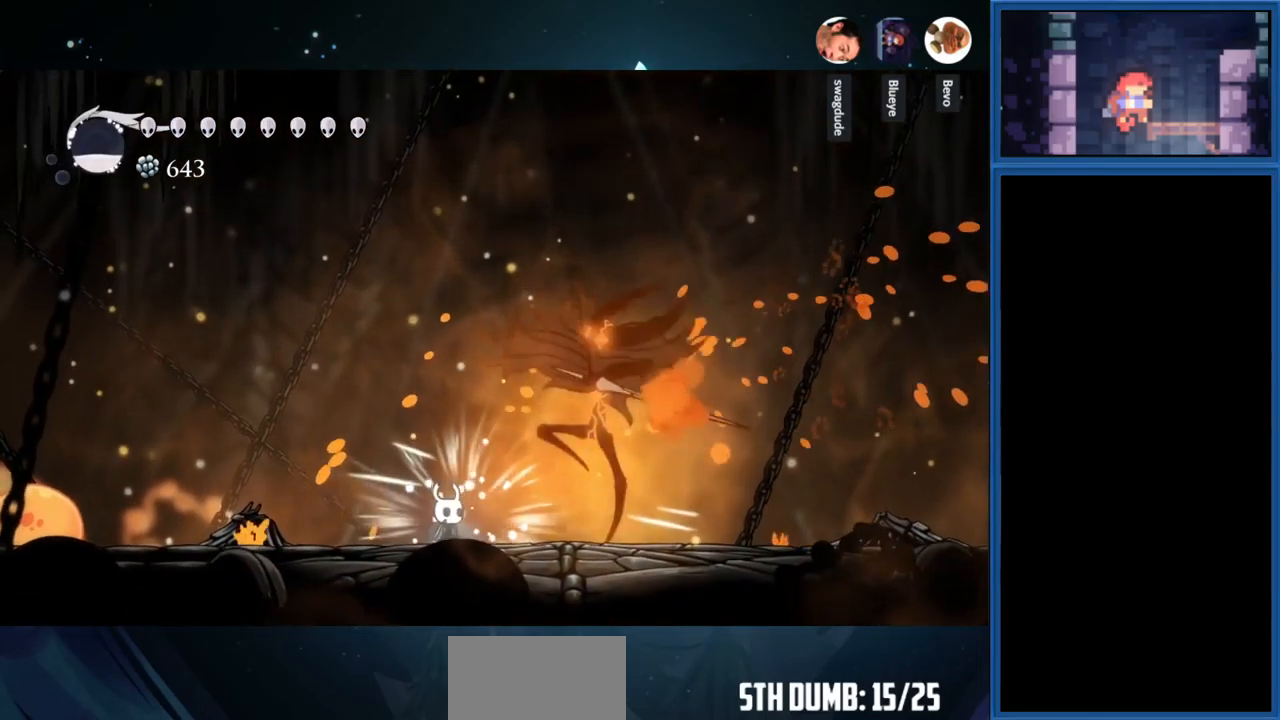
{"buttons": [], "right_stick": "center", "events": [[84, "SQUARE", "down"], [250, "SQUARE", "up"], [334, "DPAD_RIGHT", "up"]]}
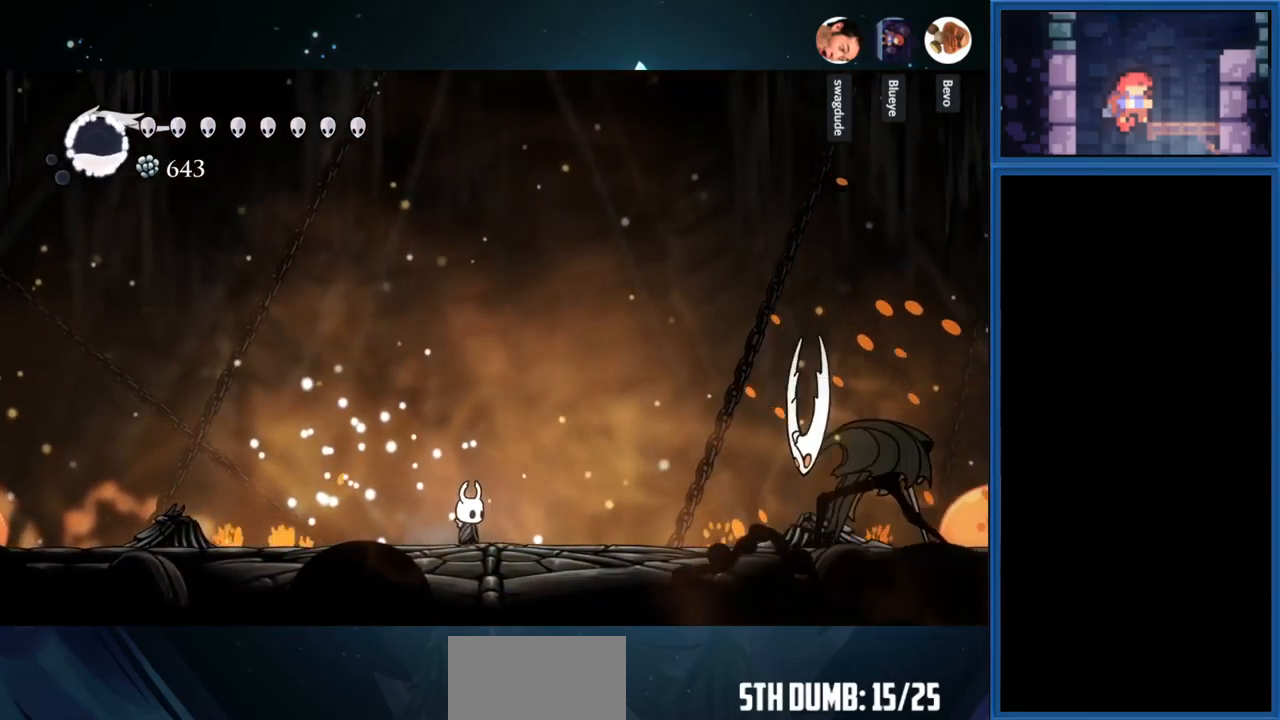
{"buttons": ["CROSS"], "right_stick": "center", "events": [[50, "DPAD_LEFT", "down"], [267, "DPAD_LEFT", "up"], [500, "CROSS", "down"]]}
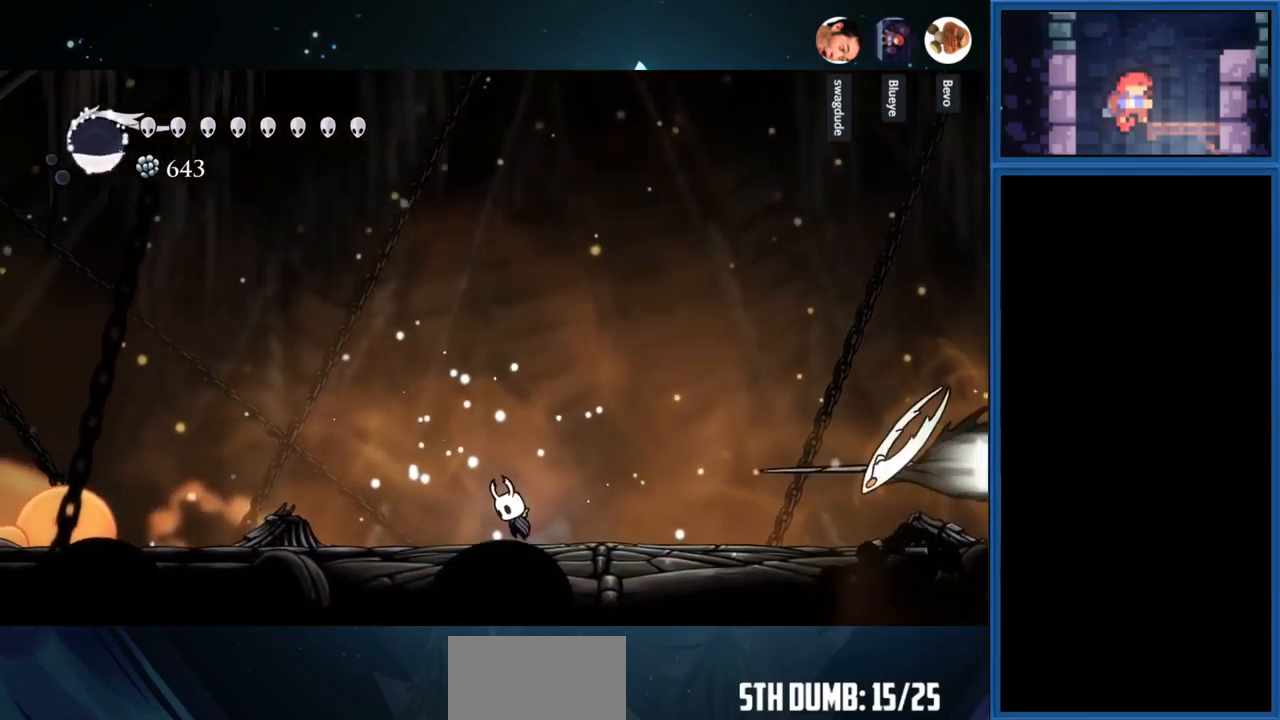
{"buttons": [], "right_stick": "center", "events": [[67, "DPAD_RIGHT", "down"], [250, "DPAD_DOWN", "down"], [250, "DPAD_RIGHT", "up"], [250, "SQUARE", "down"], [267, "CROSS", "up"], [417, "SQUARE", "up"], [434, "DPAD_DOWN", "up"]]}
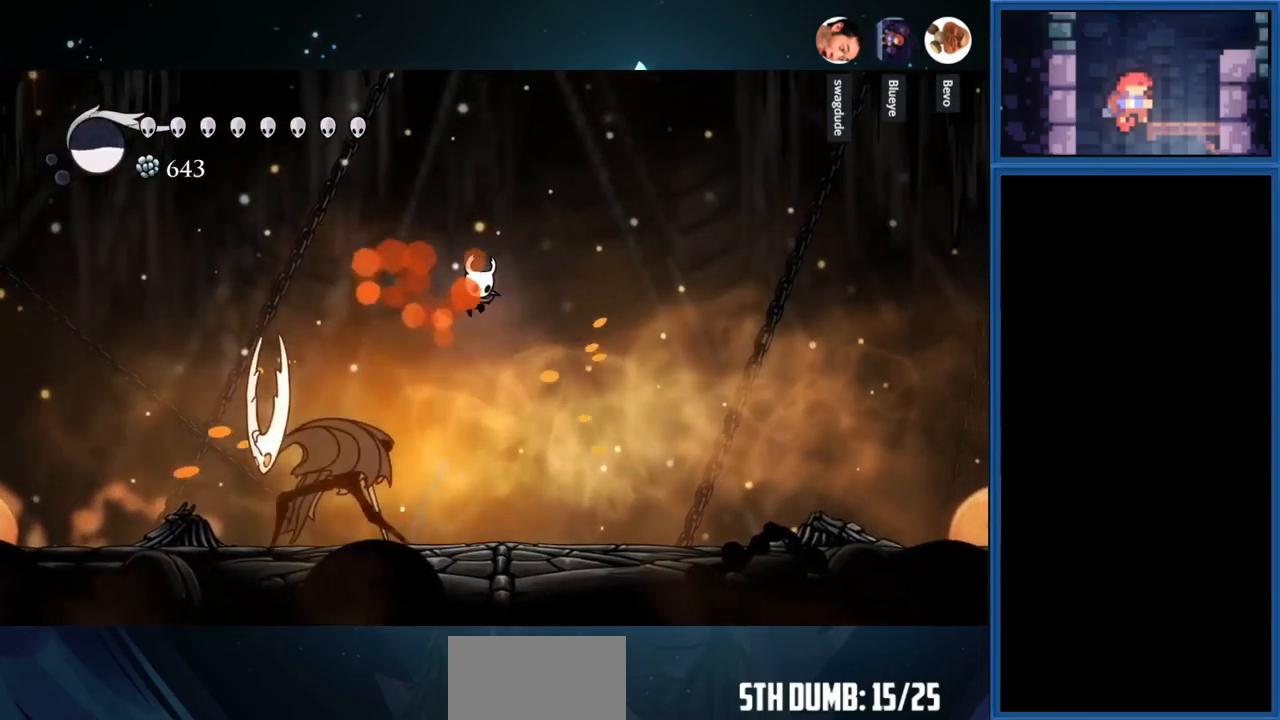
{"buttons": [], "right_stick": "center", "events": [[84, "DPAD_LEFT", "down"], [317, "SQUARE", "down"], [384, "DPAD_LEFT", "up"], [484, "SQUARE", "up"]]}
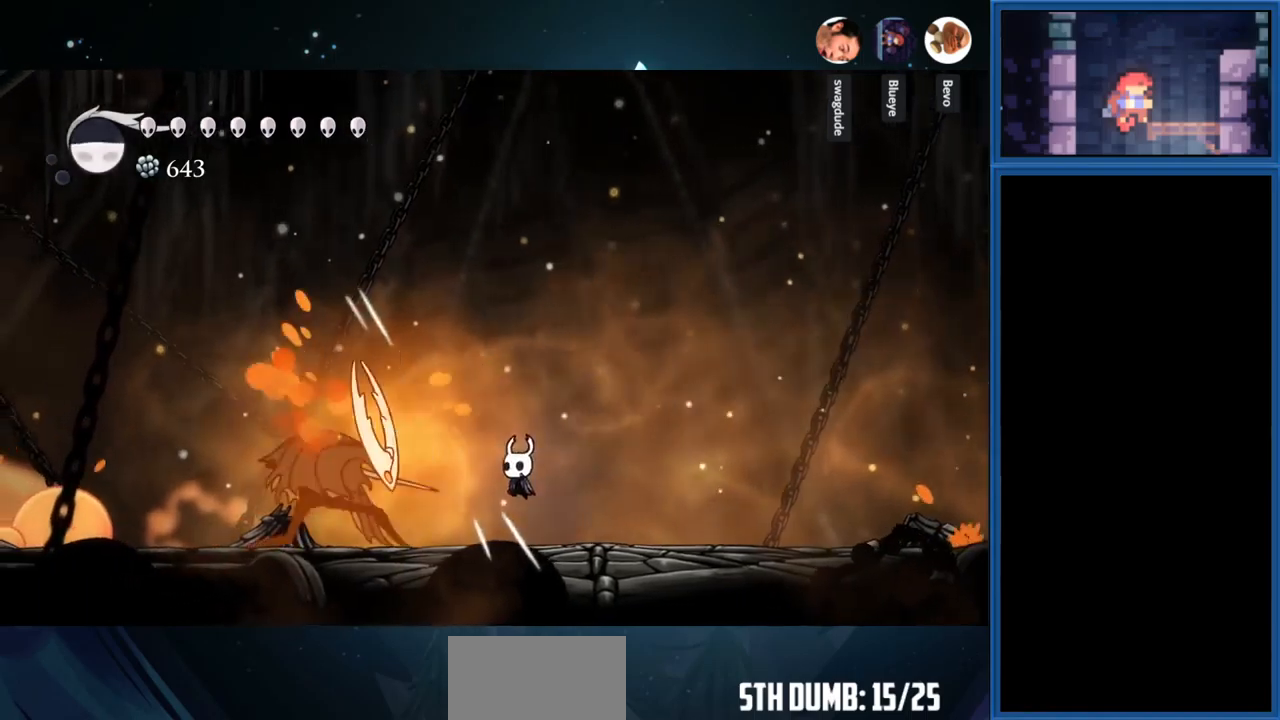
{"buttons": ["CROSS"], "right_stick": "center", "events": [[133, "DPAD_RIGHT", "down"], [316, "CROSS", "down"], [450, "DPAD_RIGHT", "up"]]}
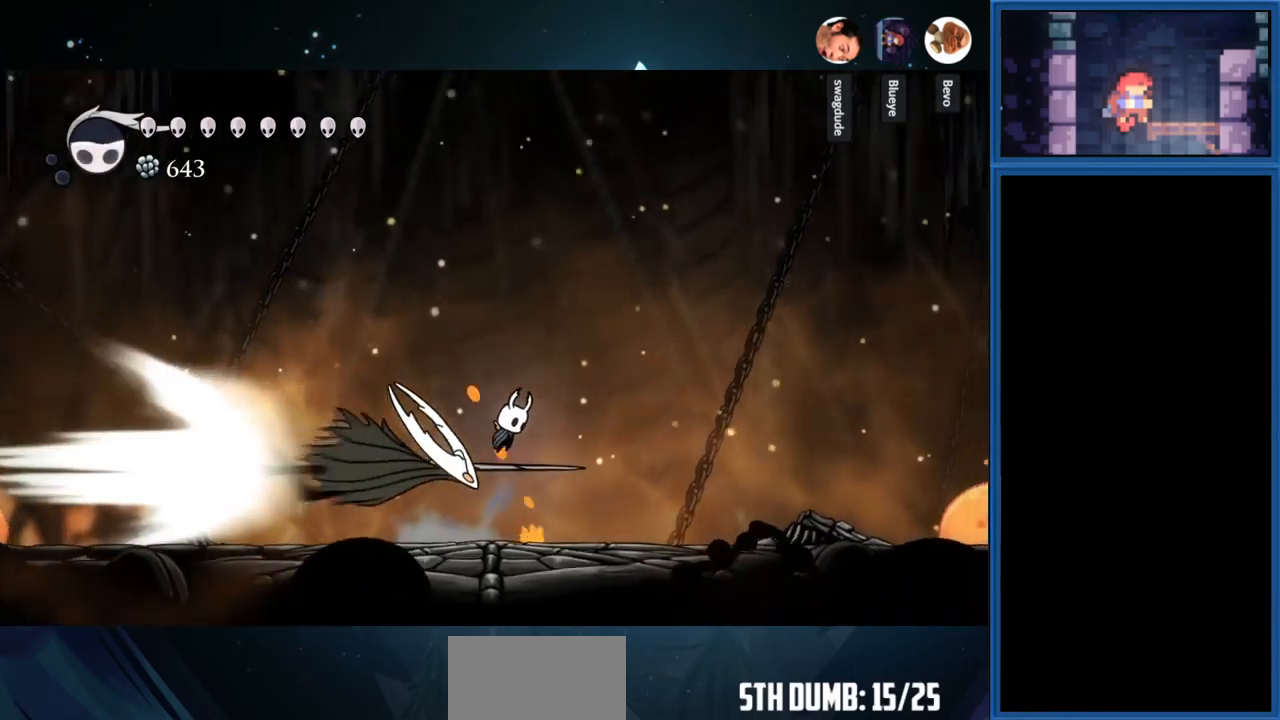
{"buttons": ["DPAD_RIGHT"], "right_stick": "center", "events": [[50, "DPAD_DOWN", "down"], [50, "SQUARE", "down"], [83, "CROSS", "up"], [216, "SQUARE", "up"], [266, "DPAD_DOWN", "up"], [266, "DPAD_RIGHT", "down"]]}
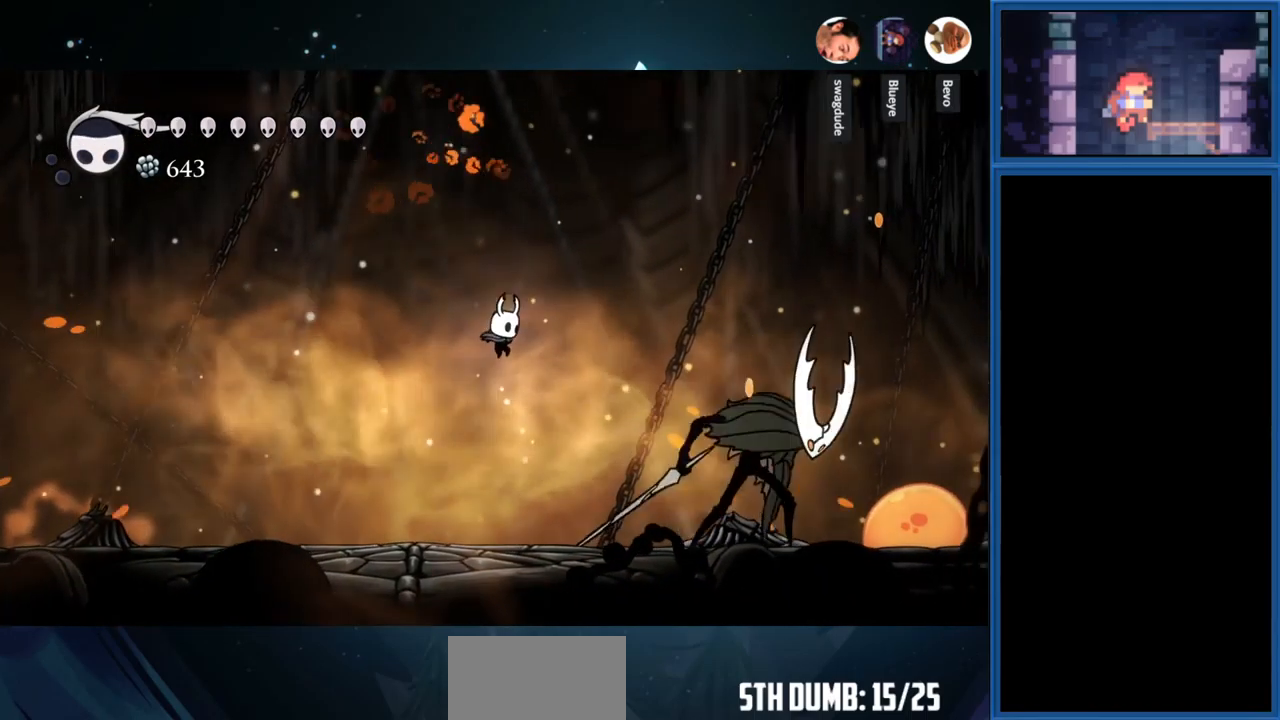
{"buttons": ["DPAD_LEFT"], "right_stick": "center", "events": [[250, "SQUARE", "down"], [500, "DPAD_LEFT", "down"], [500, "DPAD_RIGHT", "up"], [500, "SQUARE", "up"]]}
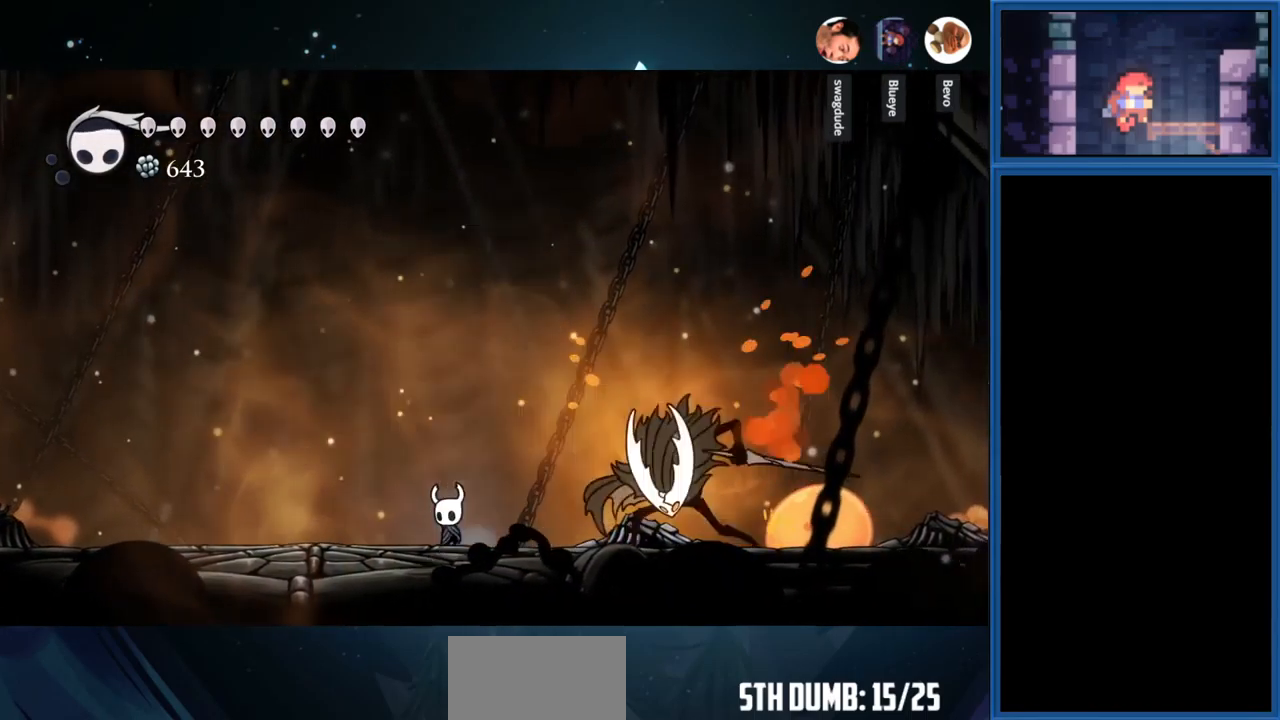
{"buttons": ["CROSS"], "right_stick": "center", "events": [[200, "CROSS", "down"], [433, "DPAD_LEFT", "up"]]}
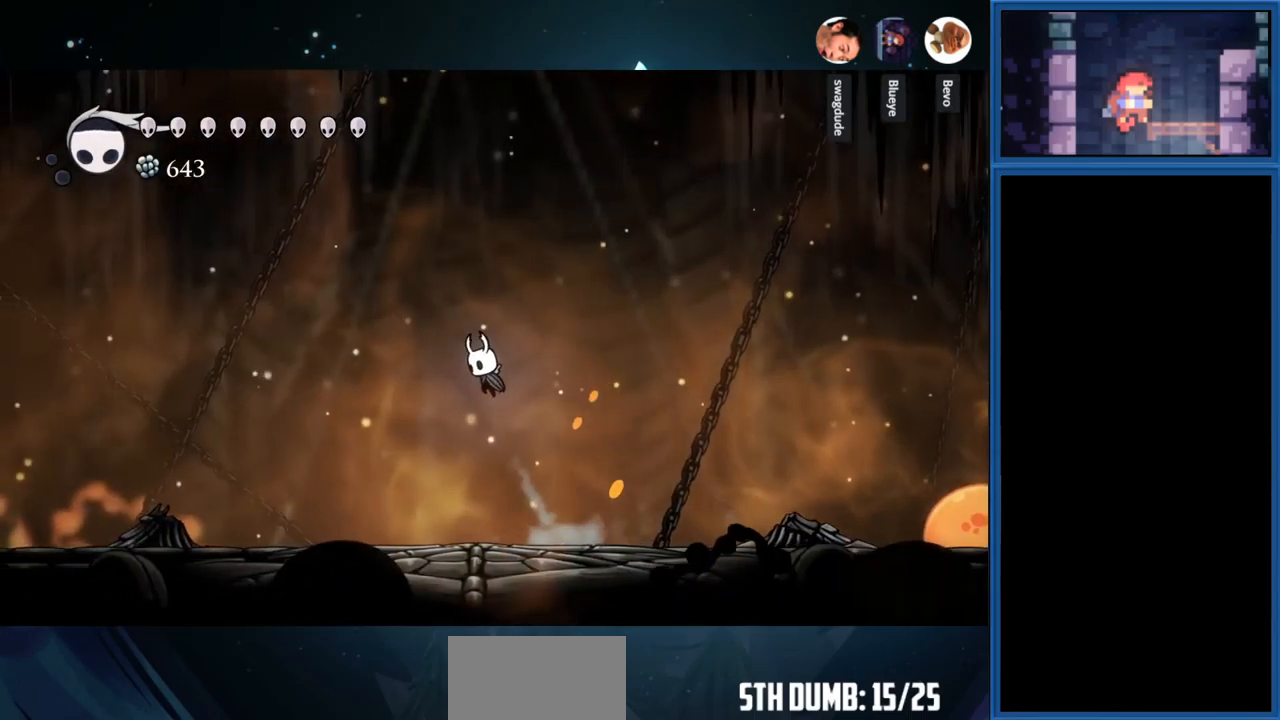
{"buttons": [], "right_stick": "center", "events": [[83, "CROSS", "up"], [83, "DPAD_RIGHT", "down"], [416, "DPAD_RIGHT", "up"]]}
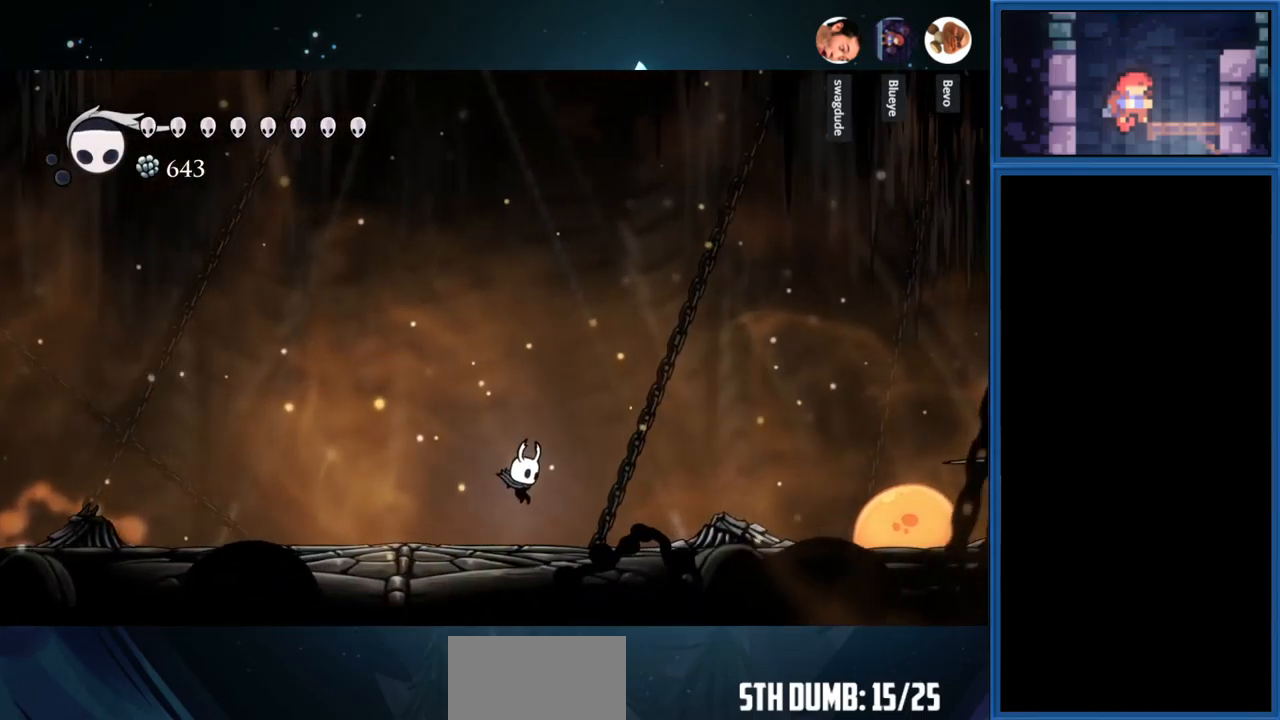
{"buttons": ["CROSS"], "right_stick": "center", "events": [[283, "CROSS", "down"], [300, "DPAD_LEFT", "down"], [433, "DPAD_LEFT", "up"]]}
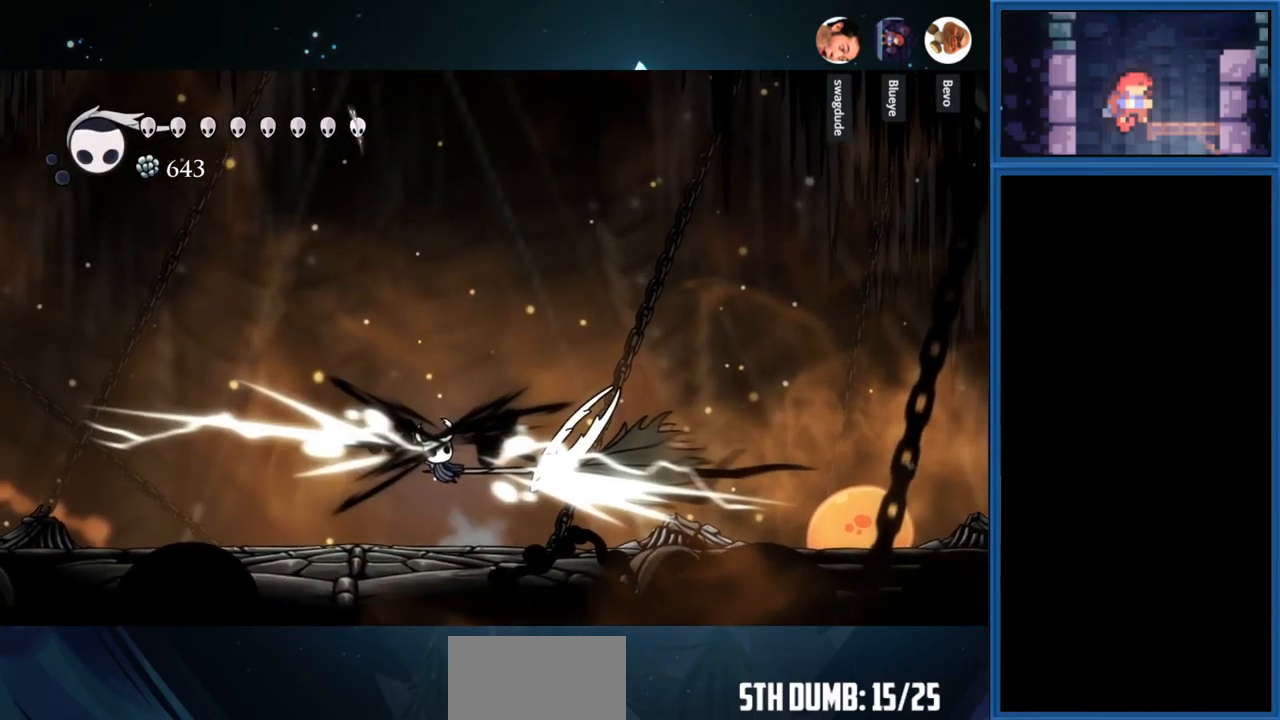
{"buttons": ["SQUARE", "DPAD_LEFT"], "right_stick": "center", "events": [[16, "CROSS", "up"], [16, "DPAD_DOWN", "down"], [16, "SQUARE", "down"], [200, "SQUARE", "up"], [233, "DPAD_DOWN", "up"], [416, "DPAD_LEFT", "down"], [450, "SQUARE", "down"]]}
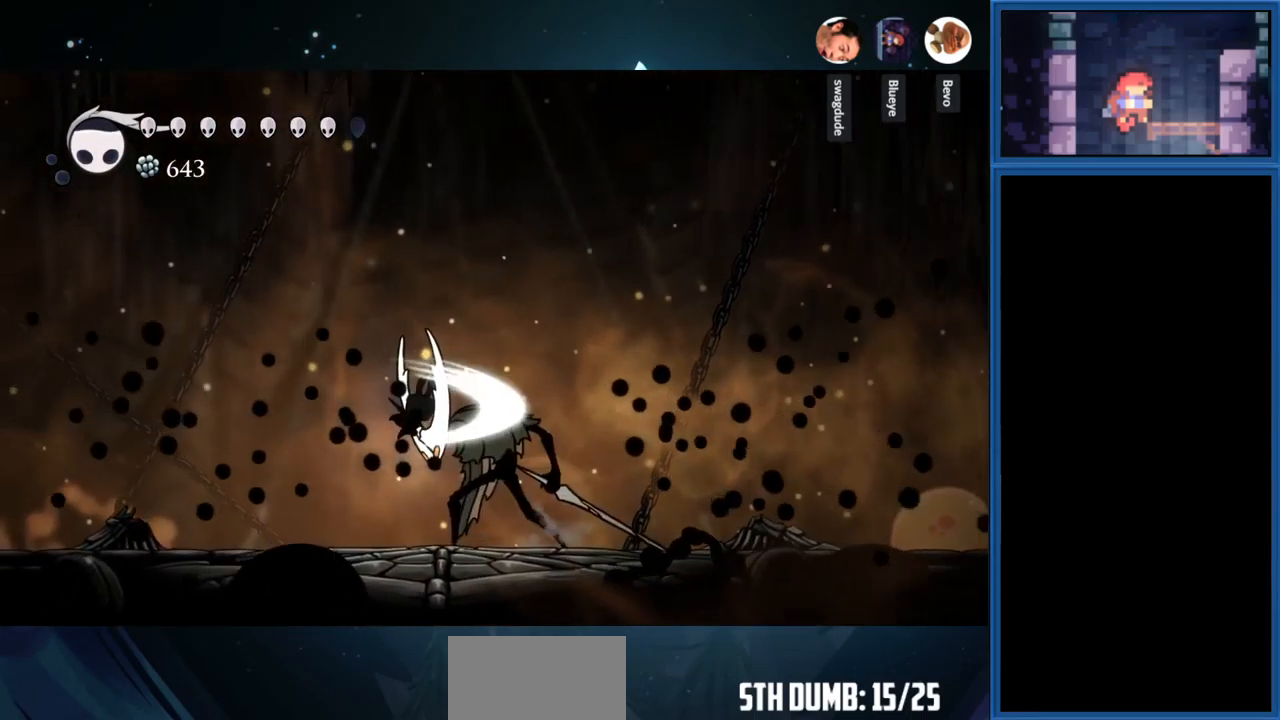
{"buttons": ["SQUARE"], "right_stick": "center", "events": [[116, "DPAD_LEFT", "up"], [133, "SQUARE", "up"], [250, "DPAD_RIGHT", "down"], [366, "SQUARE", "down"], [400, "DPAD_RIGHT", "up"]]}
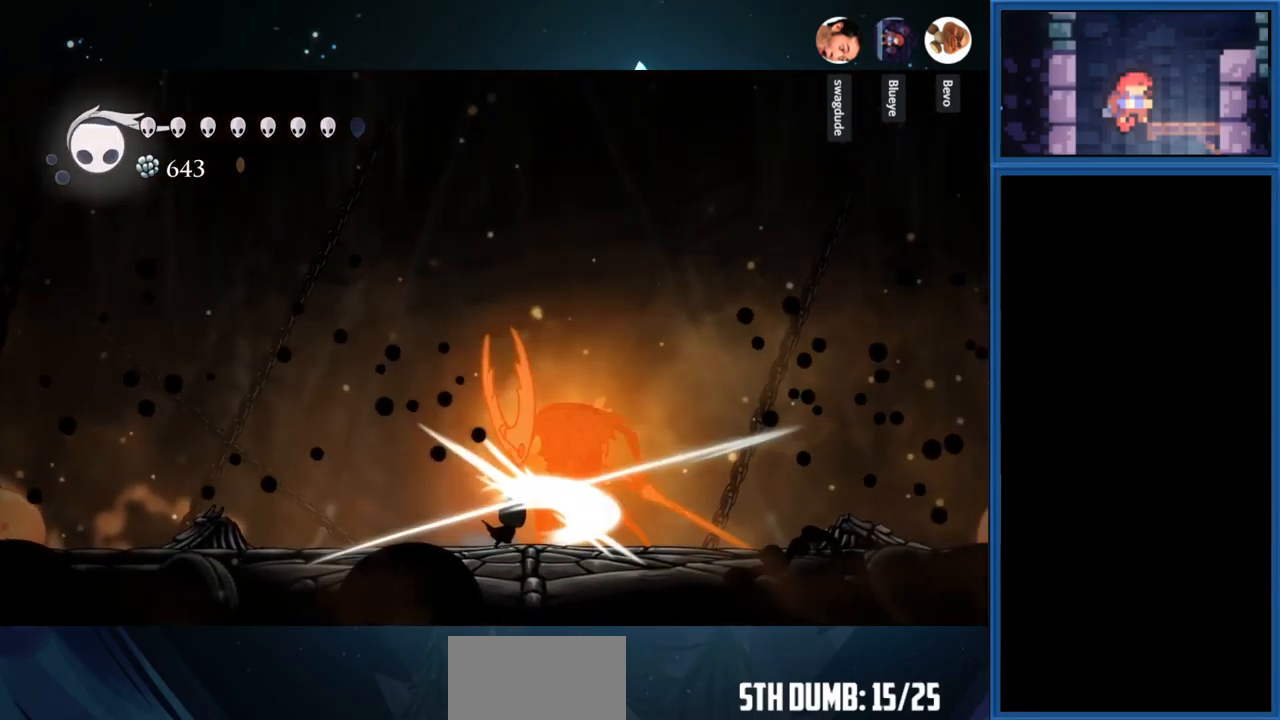
{"buttons": [], "right_stick": "center", "events": [[50, "SQUARE", "up"], [200, "DPAD_RIGHT", "down"], [200, "SQUARE", "down"], [283, "DPAD_RIGHT", "up"], [450, "SQUARE", "up"]]}
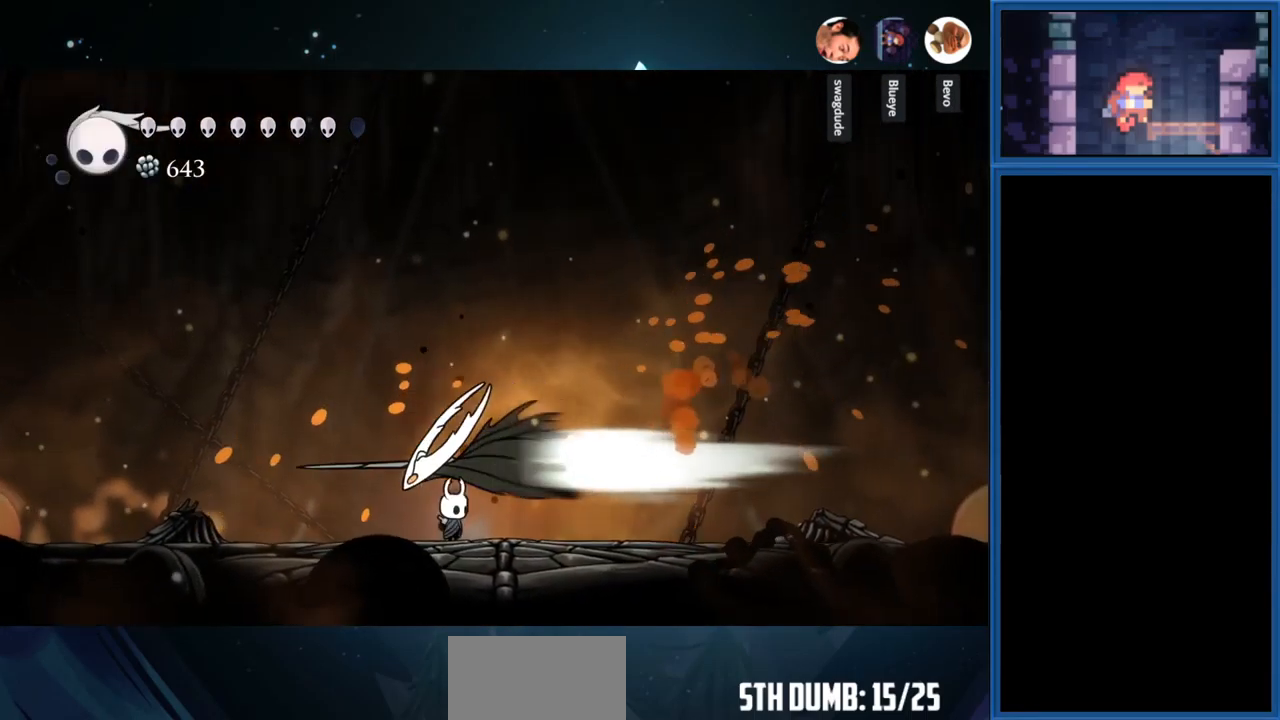
{"buttons": ["DPAD_LEFT"], "right_stick": "center", "events": [[233, "DPAD_LEFT", "down"], [233, "SQUARE", "down"], [250, "SQUARE", "up"]]}
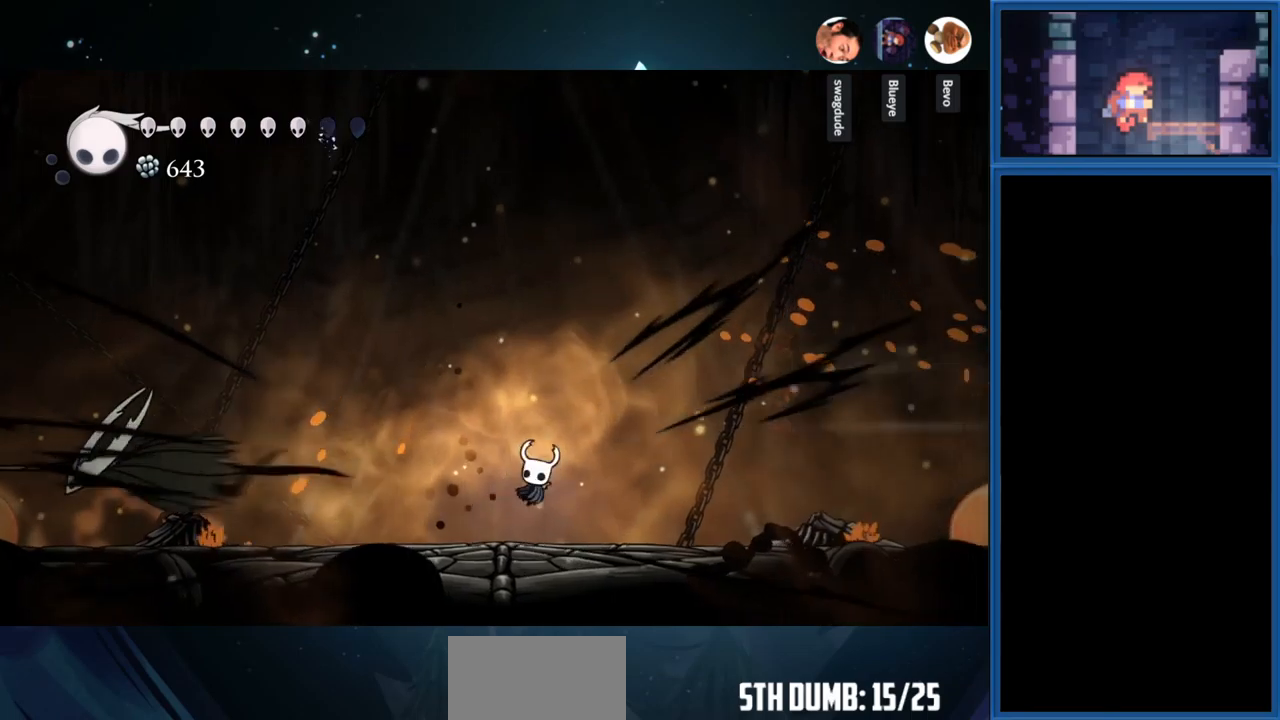
{"buttons": ["DPAD_LEFT"], "right_stick": "center", "events": [[133, "R1", "down"], [267, "R1", "up"]]}
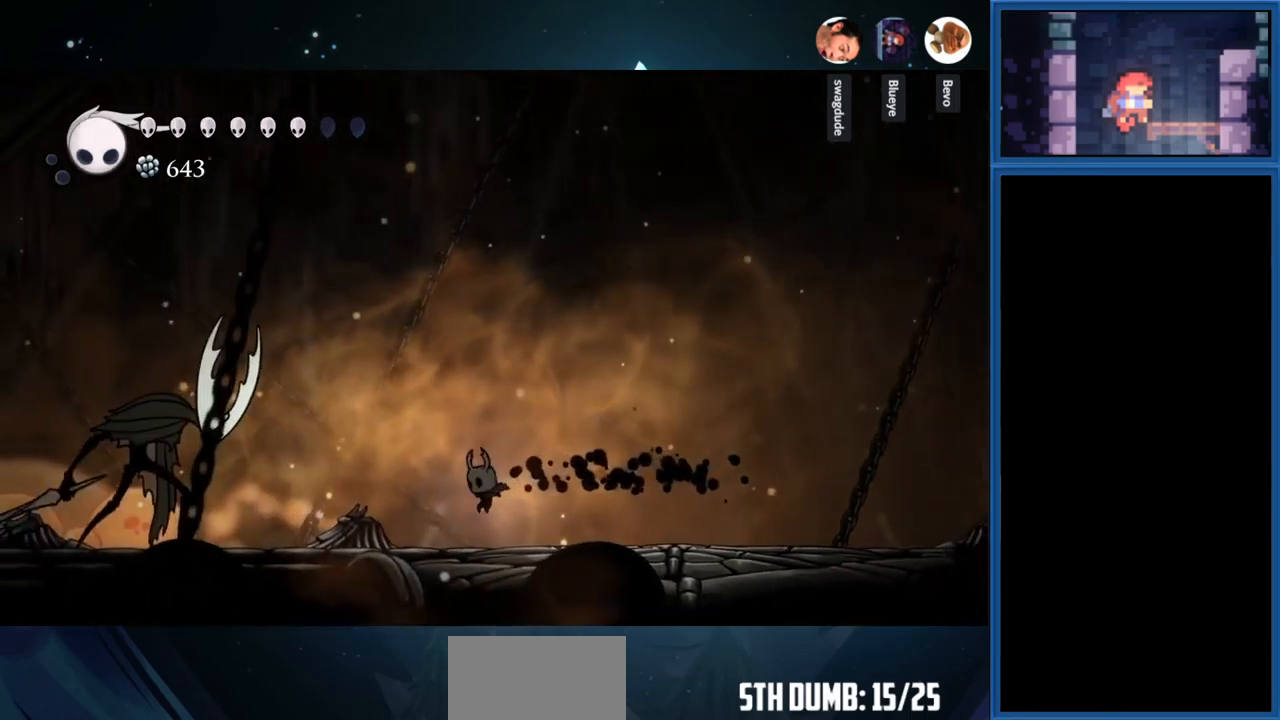
{"buttons": ["DPAD_LEFT"], "right_stick": "center", "events": []}
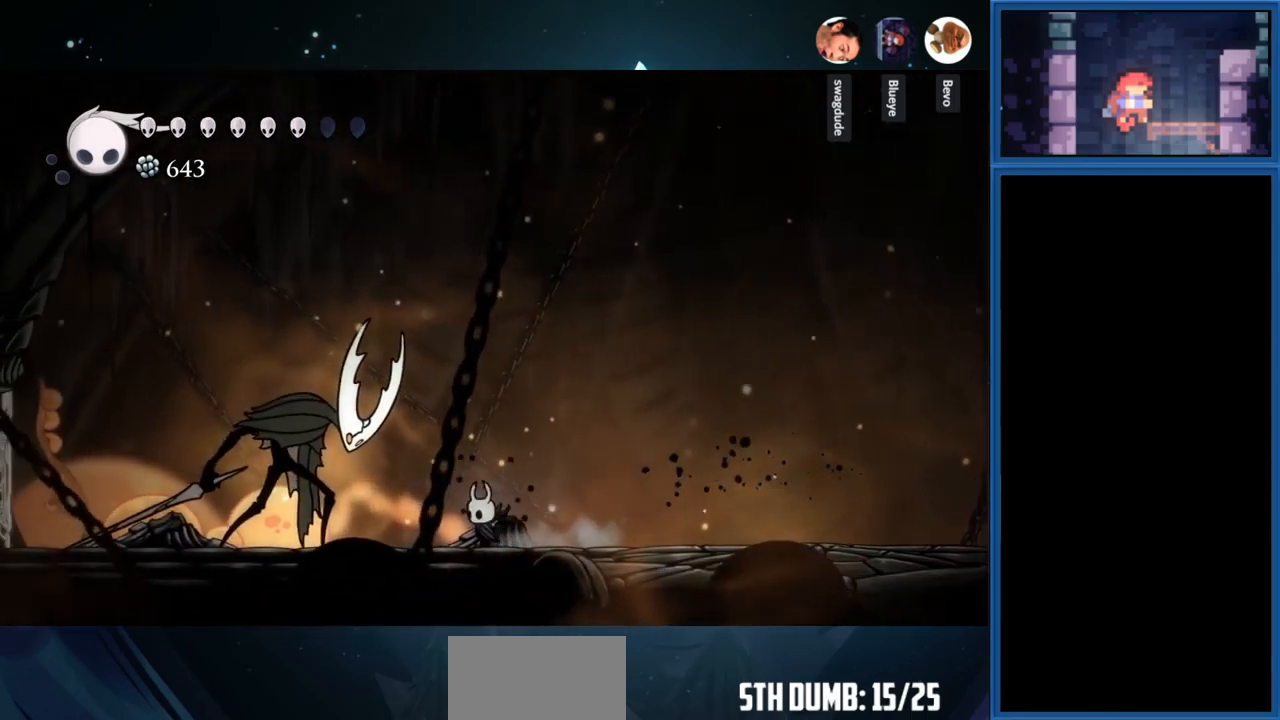
{"buttons": ["SQUARE", "DPAD_LEFT"], "right_stick": "center", "events": [[117, "SQUARE", "down"], [267, "SQUARE", "up"], [383, "SQUARE", "down"]]}